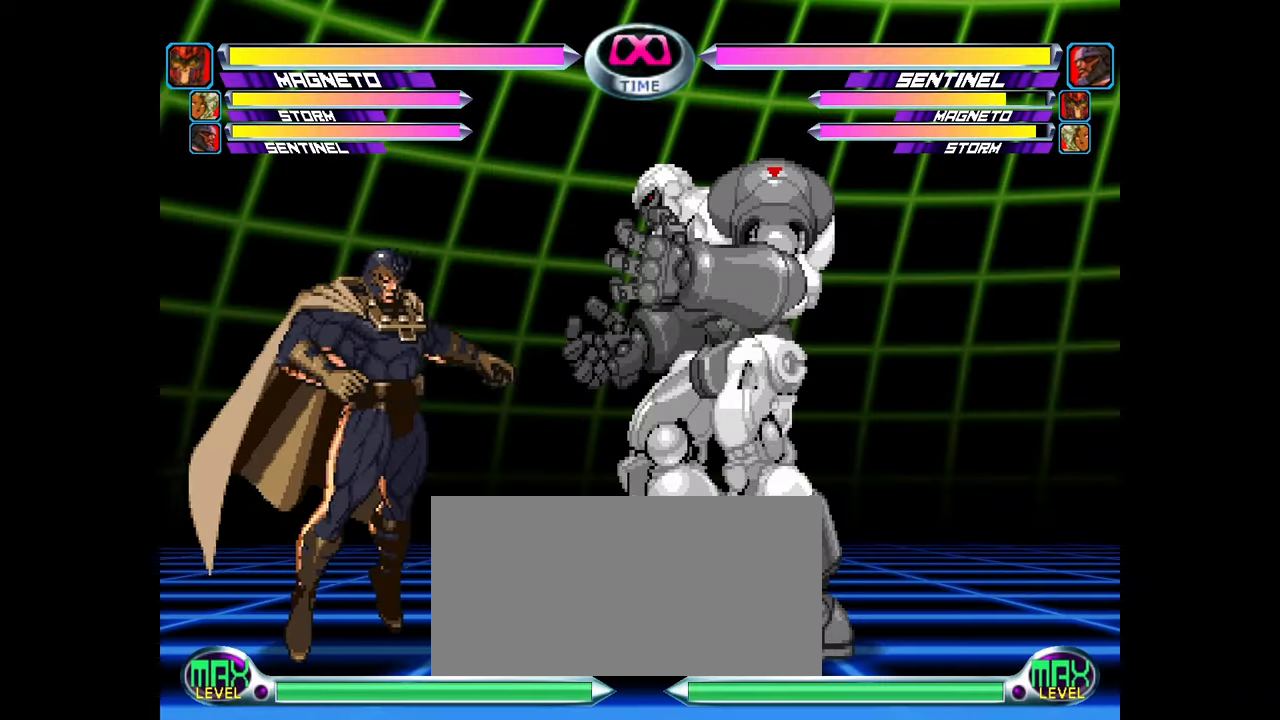
Gameplay with a controller (arcade stick); each line is a JSON object with the inputs held at the frame after it (dt_ms = milliseconds from this image to that frame). "events" lists button and stick changes between this image and that frame as [ms after this image, input, new state], when the widget could be followed in between. Not read: L3 R3.
{"dt_ms": 500, "buttons": [], "left_stick": "down-right", "events": [[17, "left_stick", "center"], [67, "left_stick", "right"], [217, "left_stick", "down-right"], [250, "CROSS", "down"], [317, "CROSS", "up"], [400, "TRIANGLE", "down"], [483, "TRIANGLE", "up"]]}
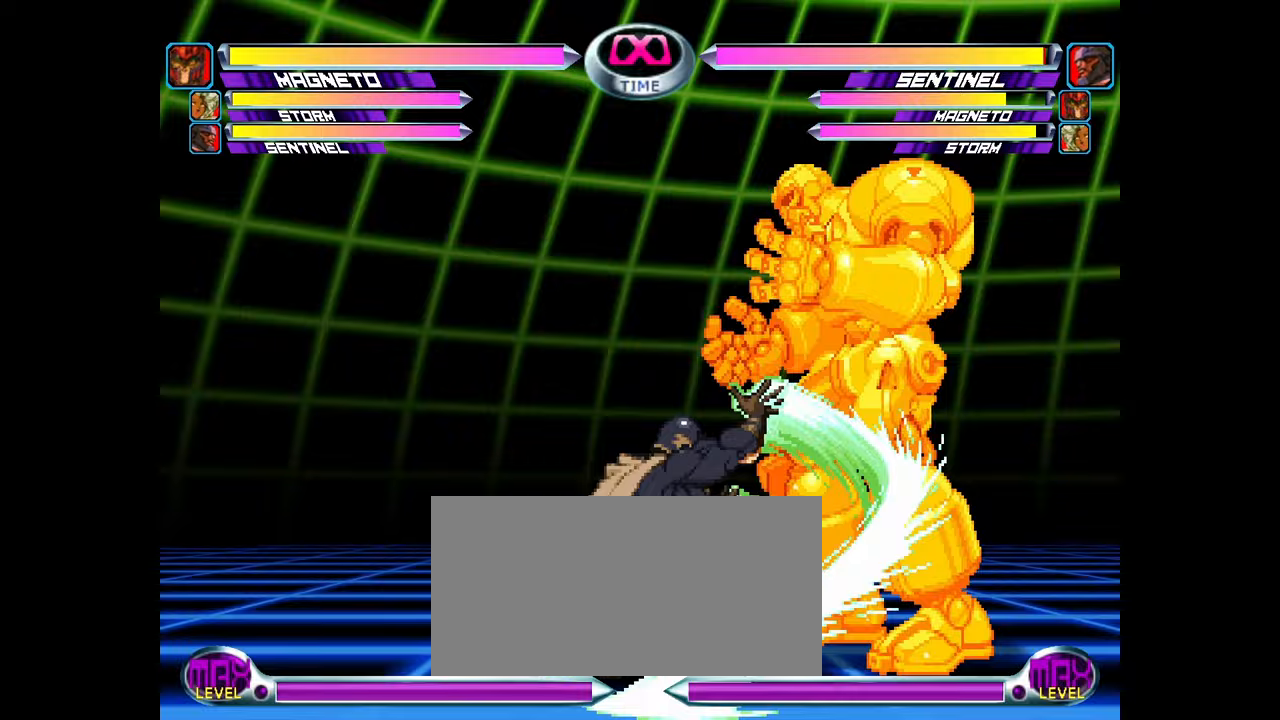
{"dt_ms": 500, "buttons": [], "left_stick": "down-right", "events": [[83, "left_stick", "up-right"], [233, "CIRCLE", "down"], [300, "CIRCLE", "up"], [417, "left_stick", "down-right"], [433, "SQUARE", "down"], [433, "TRIANGLE", "down"], [500, "SQUARE", "up"], [500, "TRIANGLE", "up"]]}
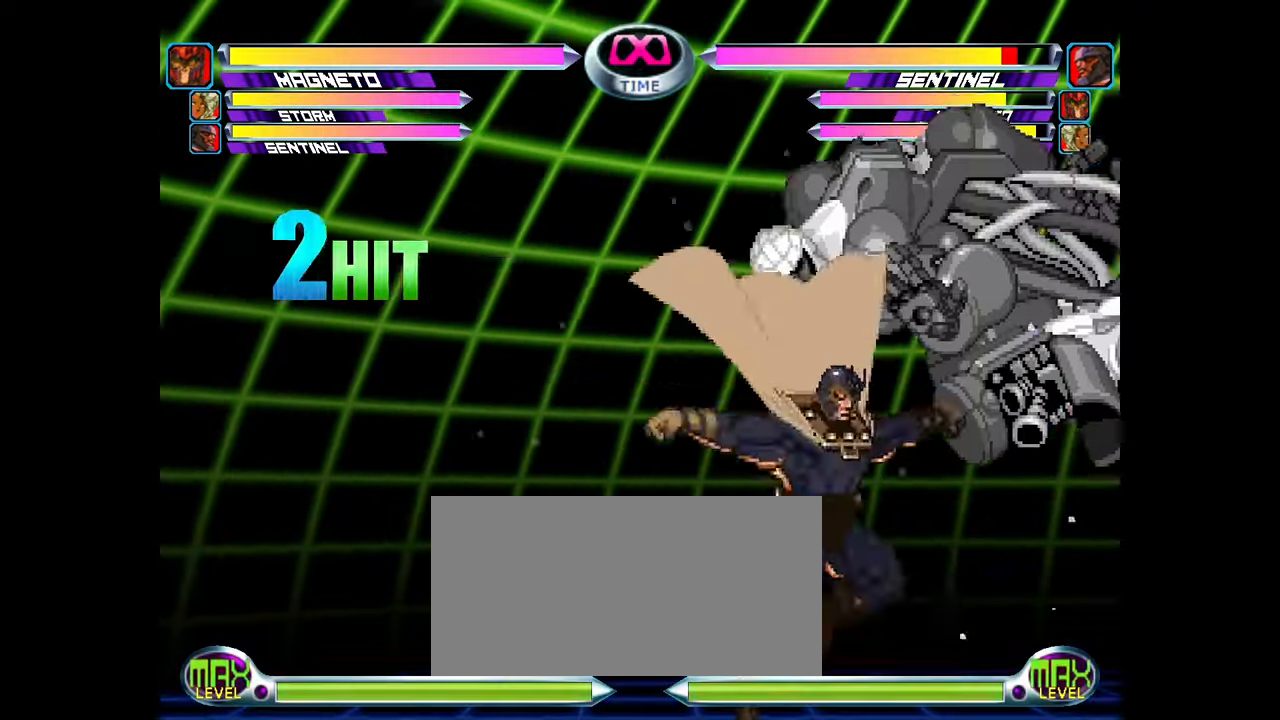
{"dt_ms": 500, "buttons": [], "left_stick": "down", "events": [[83, "CROSS", "down"], [167, "CROSS", "up"], [267, "left_stick", "center"], [367, "CROSS", "down"], [433, "CROSS", "up"], [450, "left_stick", "down"]]}
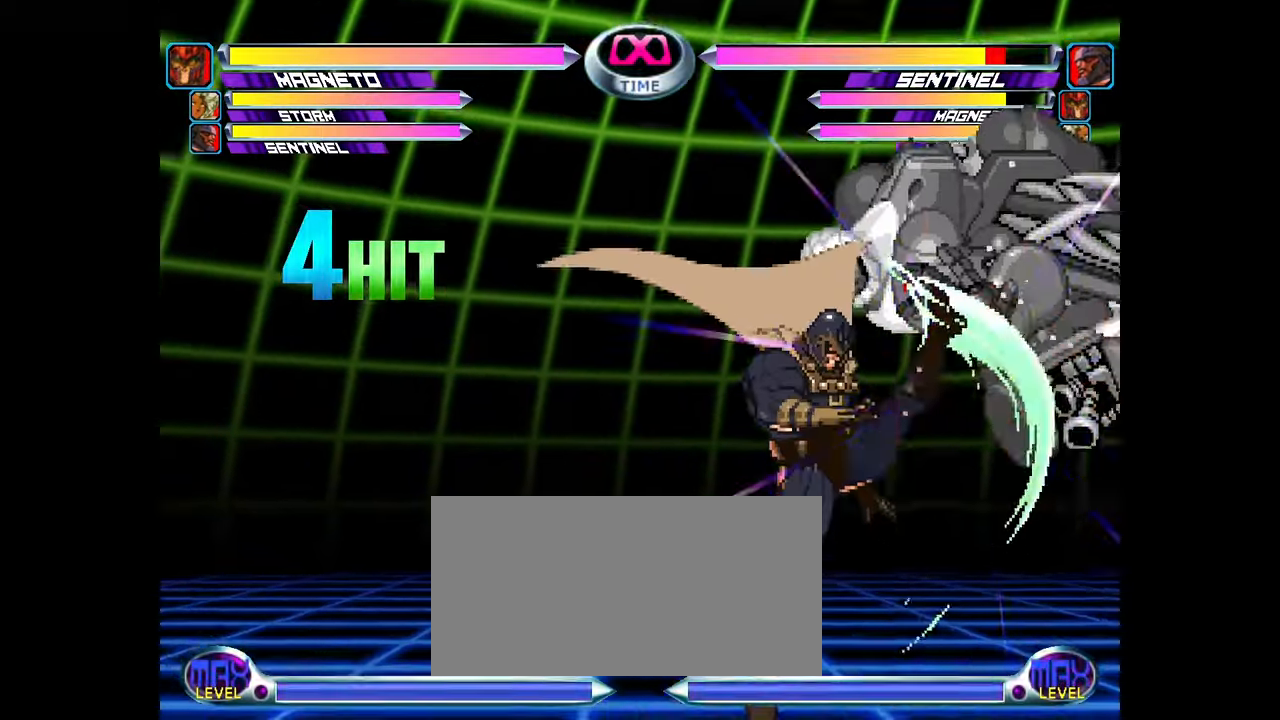
{"dt_ms": 500, "buttons": [], "left_stick": "up-right", "events": [[50, "left_stick", "right"], [100, "left_stick", "up-right"], [150, "CROSS", "down"], [217, "CROSS", "up"], [317, "CROSS", "down"], [383, "CROSS", "up"]]}
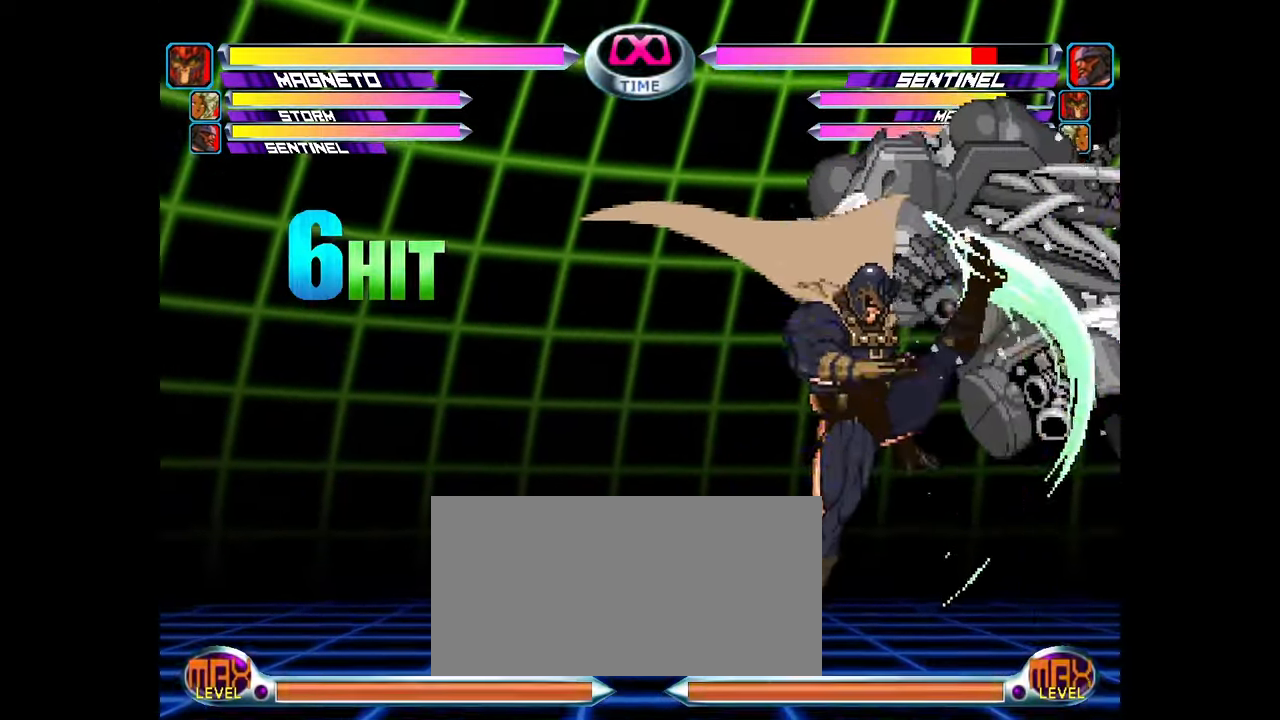
{"dt_ms": 500, "buttons": [], "left_stick": "down", "events": [[17, "left_stick", "center"], [167, "SQUARE", "down"], [167, "TRIANGLE", "down"], [167, "left_stick", "down"], [200, "CROSS", "down"], [250, "SQUARE", "up"], [250, "TRIANGLE", "up"], [283, "CROSS", "up"], [400, "SQUARE", "down"], [483, "SQUARE", "up"]]}
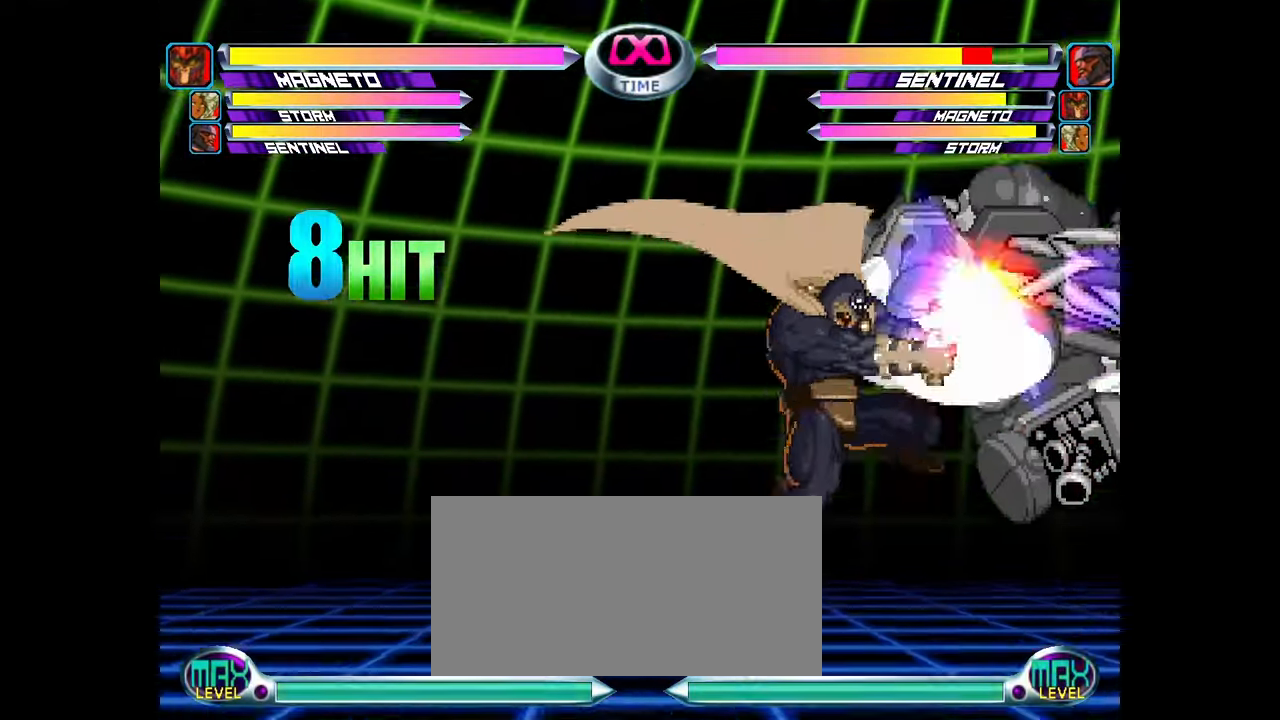
{"dt_ms": 500, "buttons": ["SQUARE"], "left_stick": "up-right", "events": [[100, "CROSS", "down"], [200, "CROSS", "up"], [200, "left_stick", "right"], [300, "left_stick", "up-right"], [467, "SQUARE", "down"]]}
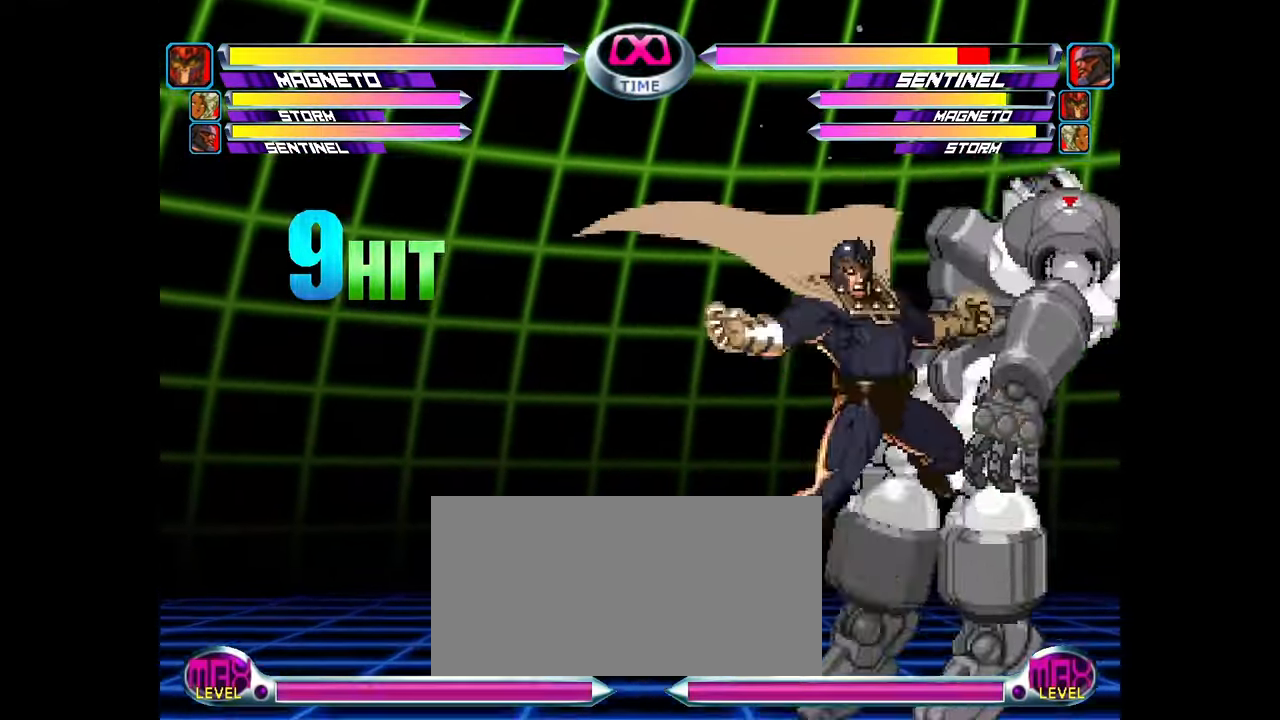
{"dt_ms": 500, "buttons": [], "left_stick": "up-right", "events": [[33, "SQUARE", "up"], [233, "CROSS", "down"], [300, "CROSS", "up"]]}
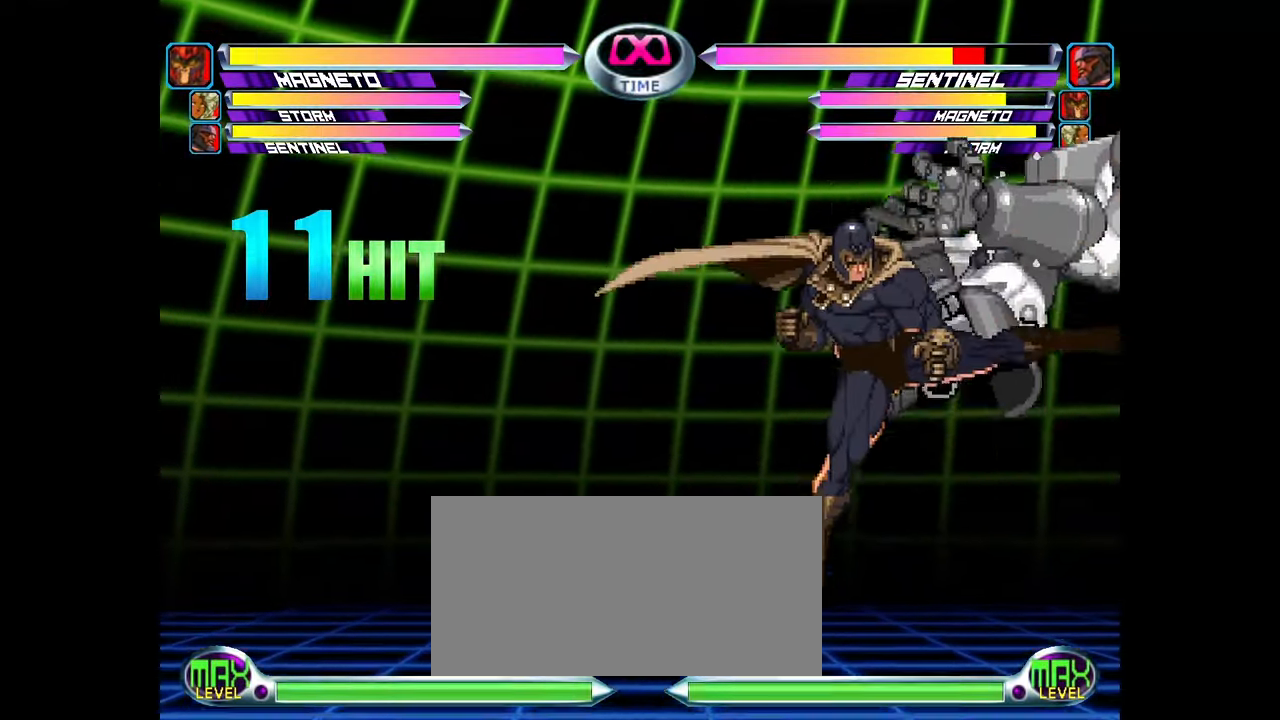
{"dt_ms": 500, "buttons": [], "left_stick": "down-right", "events": [[33, "SQUARE", "down"], [100, "SQUARE", "up"], [250, "CROSS", "down"], [283, "CROSS", "up"], [400, "left_stick", "down"], [483, "left_stick", "down-right"]]}
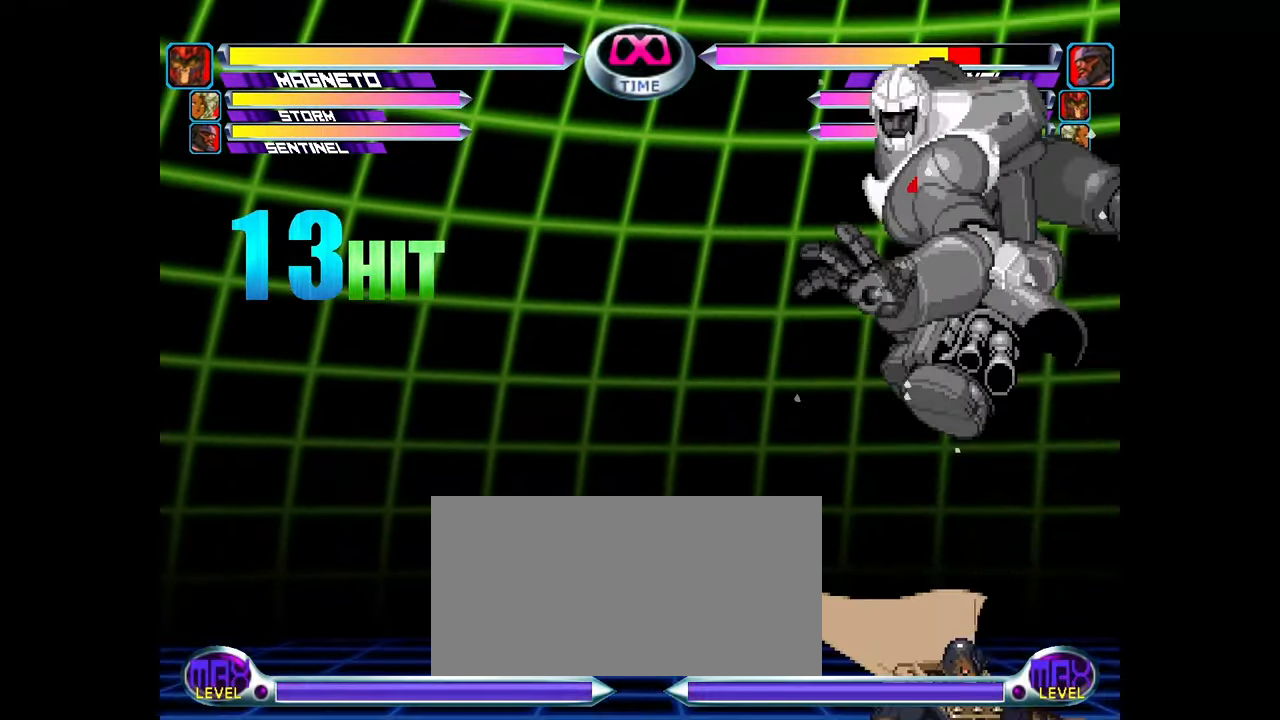
{"dt_ms": 500, "buttons": [], "left_stick": "center", "events": [[17, "left_stick", "down"], [50, "left_stick", "up-right"], [117, "CROSS", "down"], [167, "CROSS", "up"], [283, "CROSS", "down"], [317, "CROSS", "up"], [400, "left_stick", "center"]]}
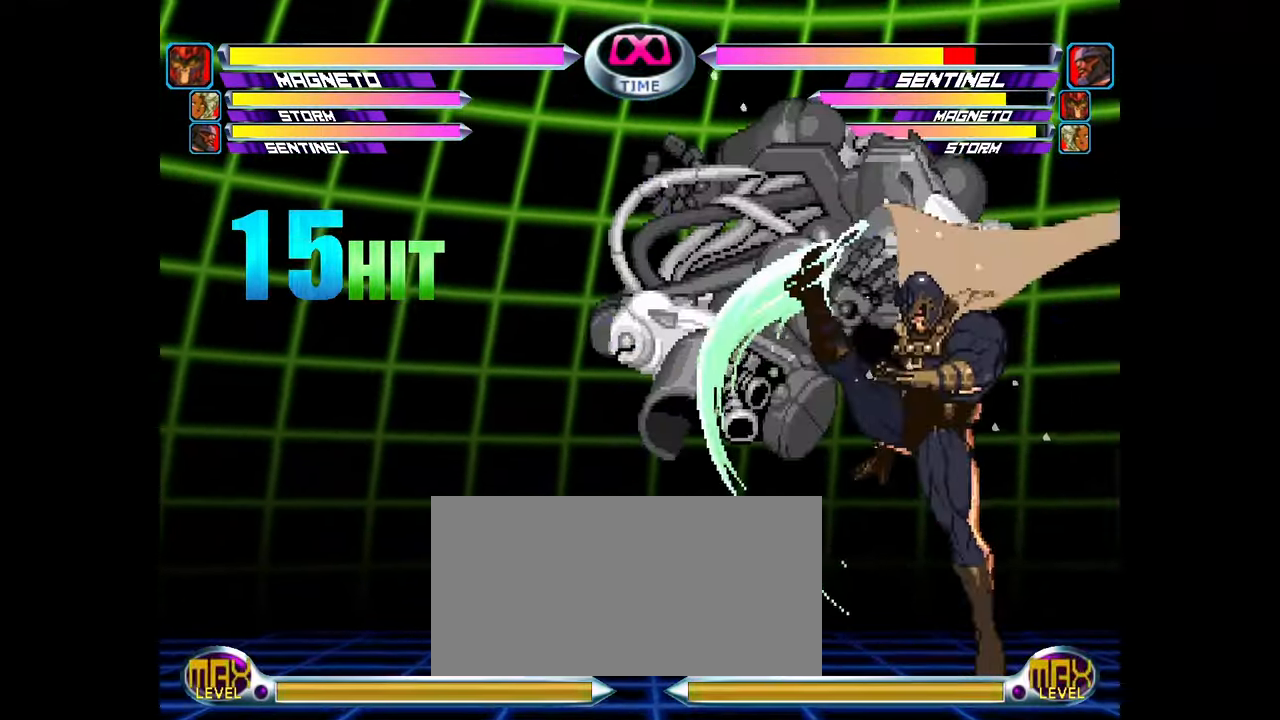
{"dt_ms": 500, "buttons": [], "left_stick": "center", "events": [[67, "left_stick", "down-left"], [100, "SQUARE", "down"], [100, "TRIANGLE", "down"], [133, "CROSS", "down"], [167, "TRIANGLE", "up"], [183, "SQUARE", "up"], [217, "CROSS", "up"], [367, "SQUARE", "down"], [400, "left_stick", "center"], [433, "SQUARE", "up"]]}
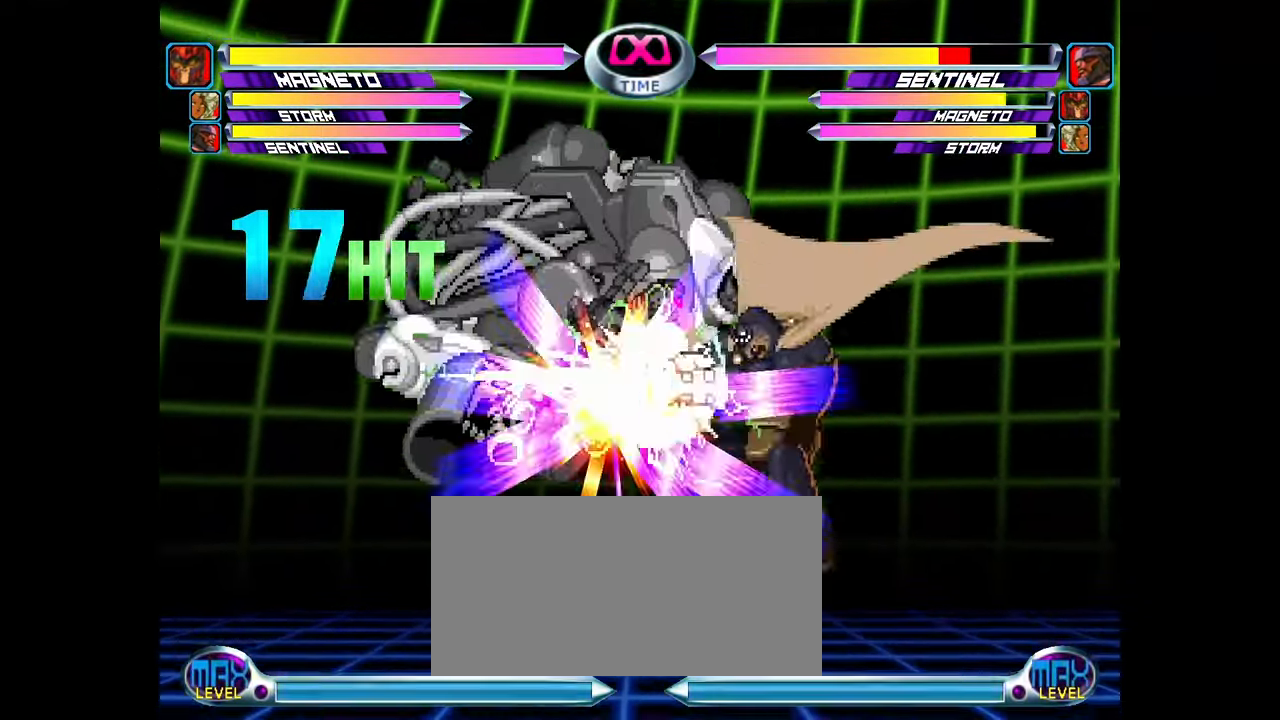
{"dt_ms": 500, "buttons": [], "left_stick": "up"}
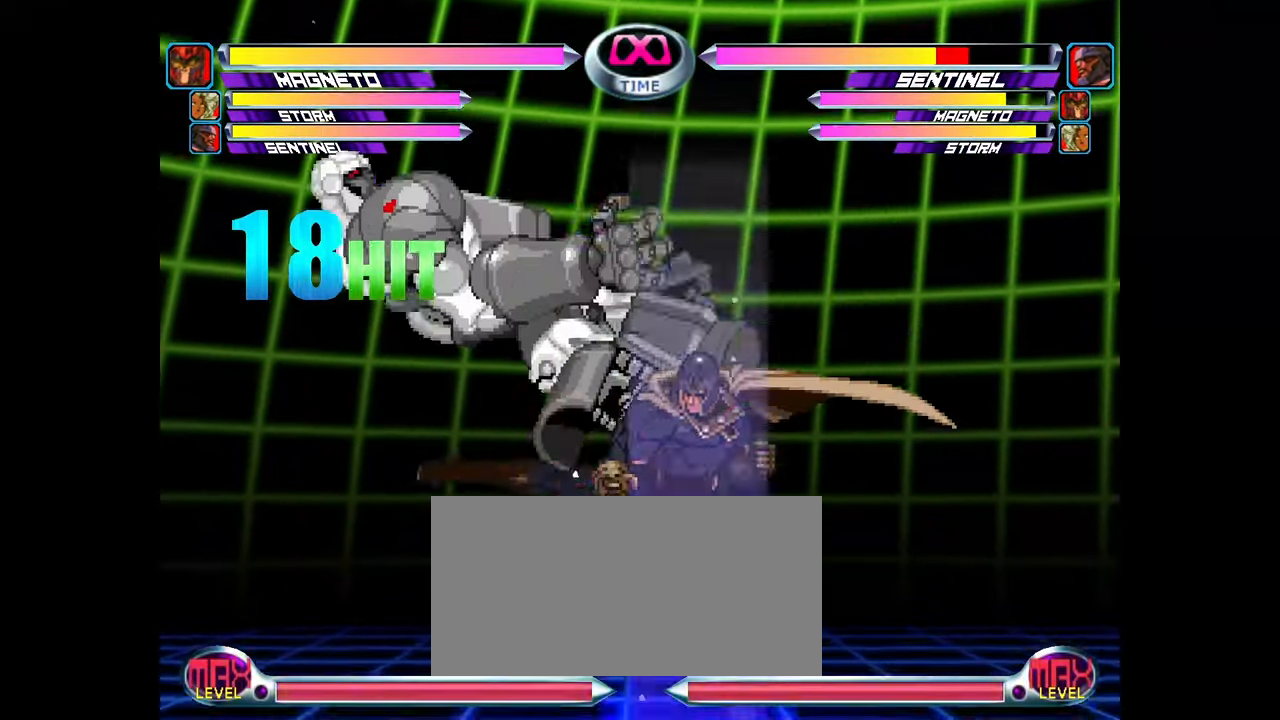
{"dt_ms": 500, "buttons": ["CROSS", "SQUARE"], "left_stick": "down", "events": [[100, "CROSS", "down"], [150, "CROSS", "up"], [200, "left_stick", "center"], [417, "left_stick", "down"], [450, "CROSS", "down"], [450, "SQUARE", "down"], [450, "TRIANGLE", "down"], [500, "TRIANGLE", "up"]]}
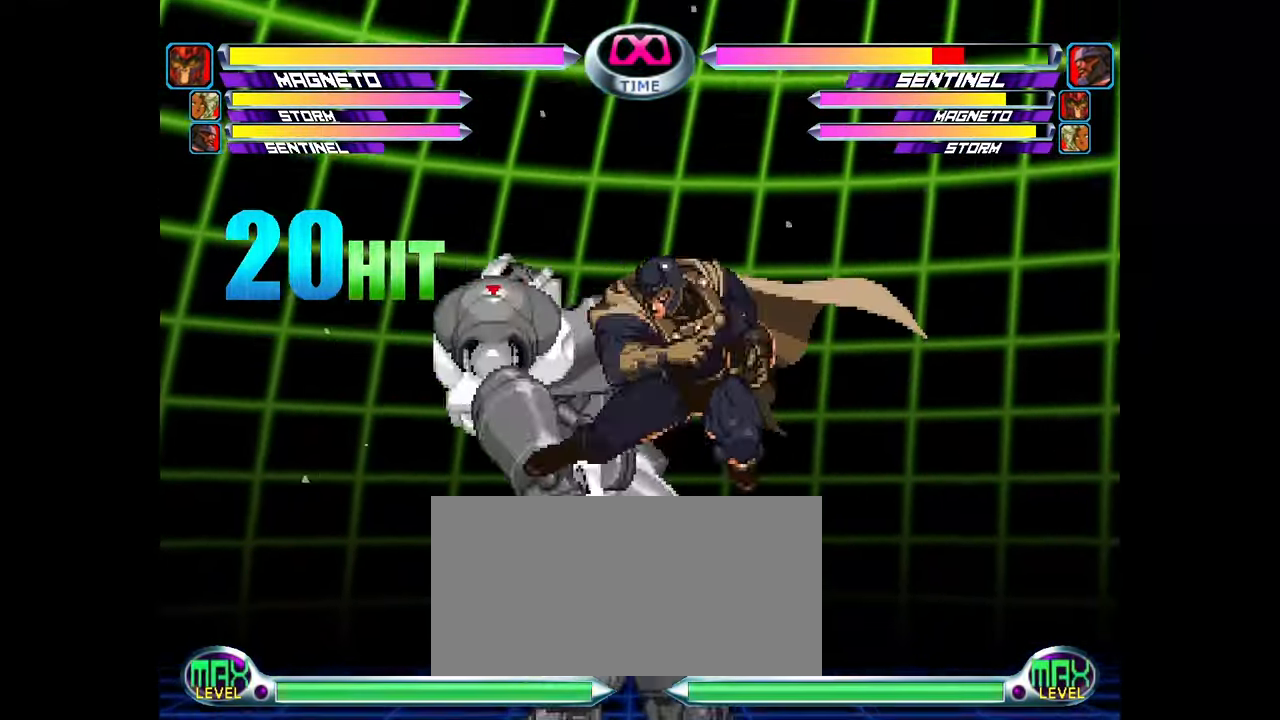
{"dt_ms": 500, "buttons": [], "left_stick": "center", "events": [[17, "SQUARE", "up"], [33, "CROSS", "up"], [117, "left_stick", "center"], [167, "SQUARE", "down"], [233, "SQUARE", "up"], [333, "CROSS", "down"], [383, "CROSS", "up"]]}
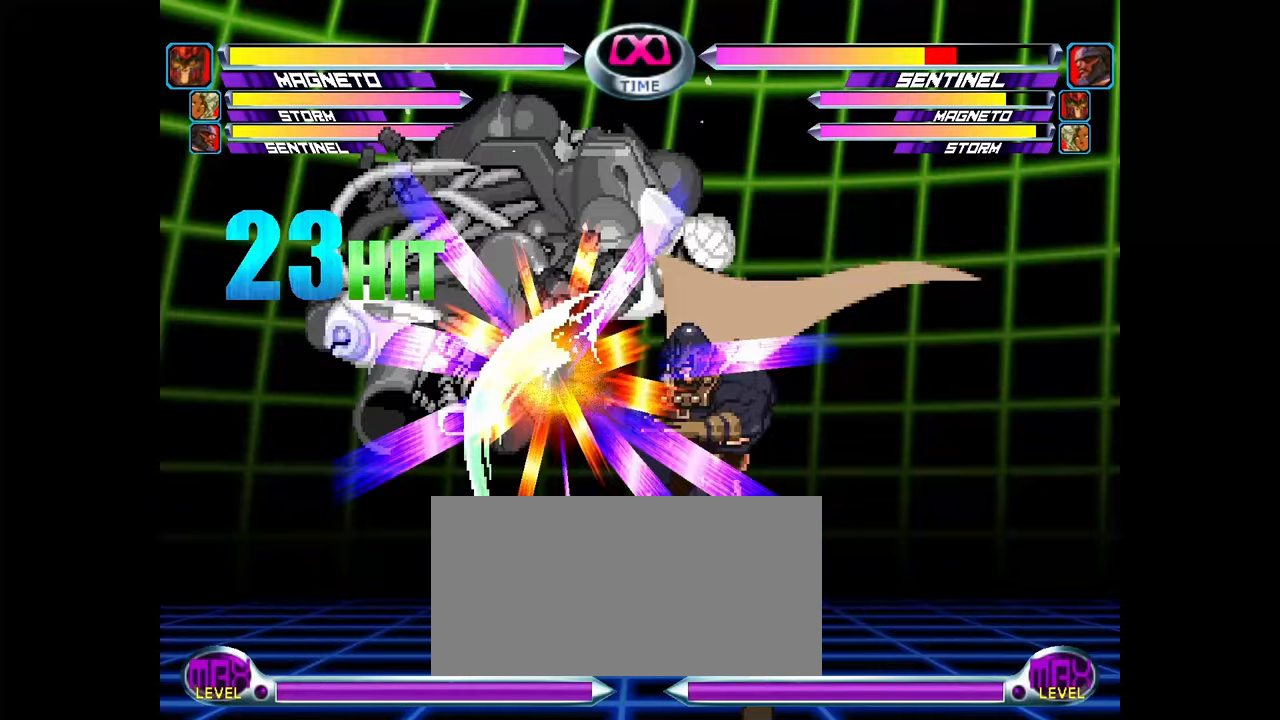
{"dt_ms": 500, "buttons": [], "left_stick": "center", "events": []}
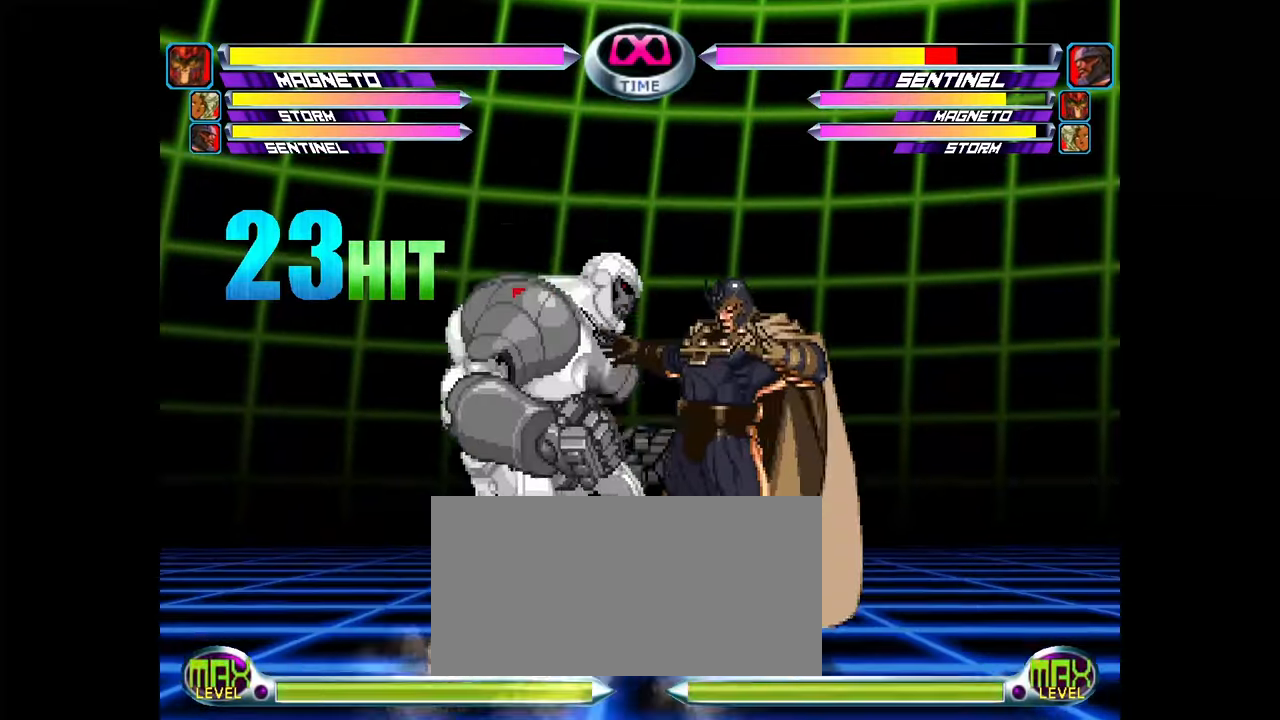
{"dt_ms": 500, "buttons": [], "left_stick": "center", "events": []}
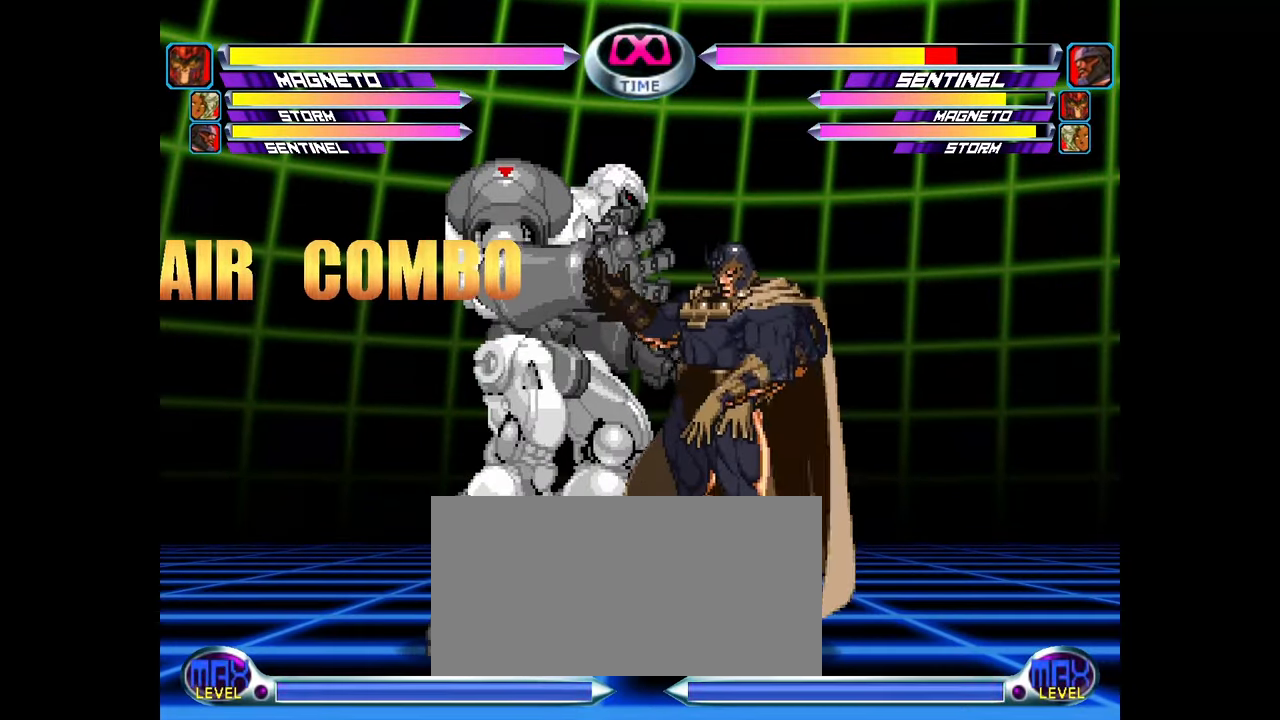
{"dt_ms": 500, "buttons": [], "left_stick": "center", "events": []}
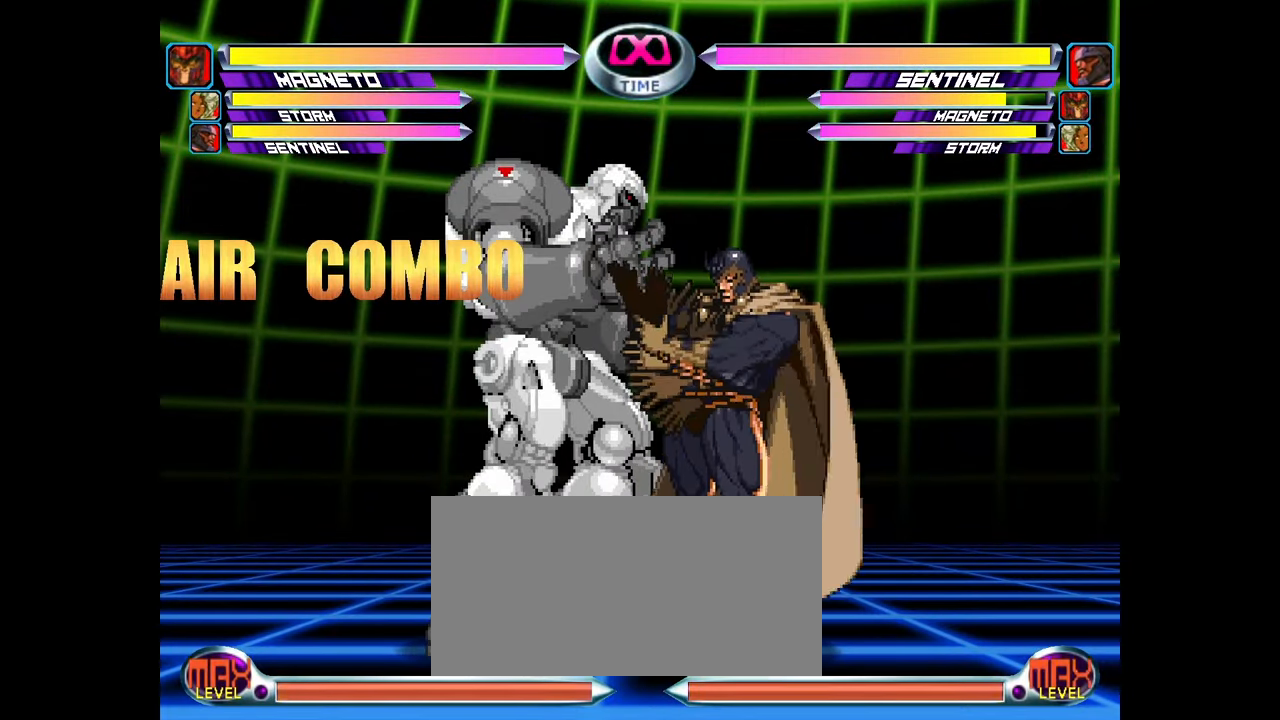
{"dt_ms": 500, "buttons": [], "left_stick": "center", "events": []}
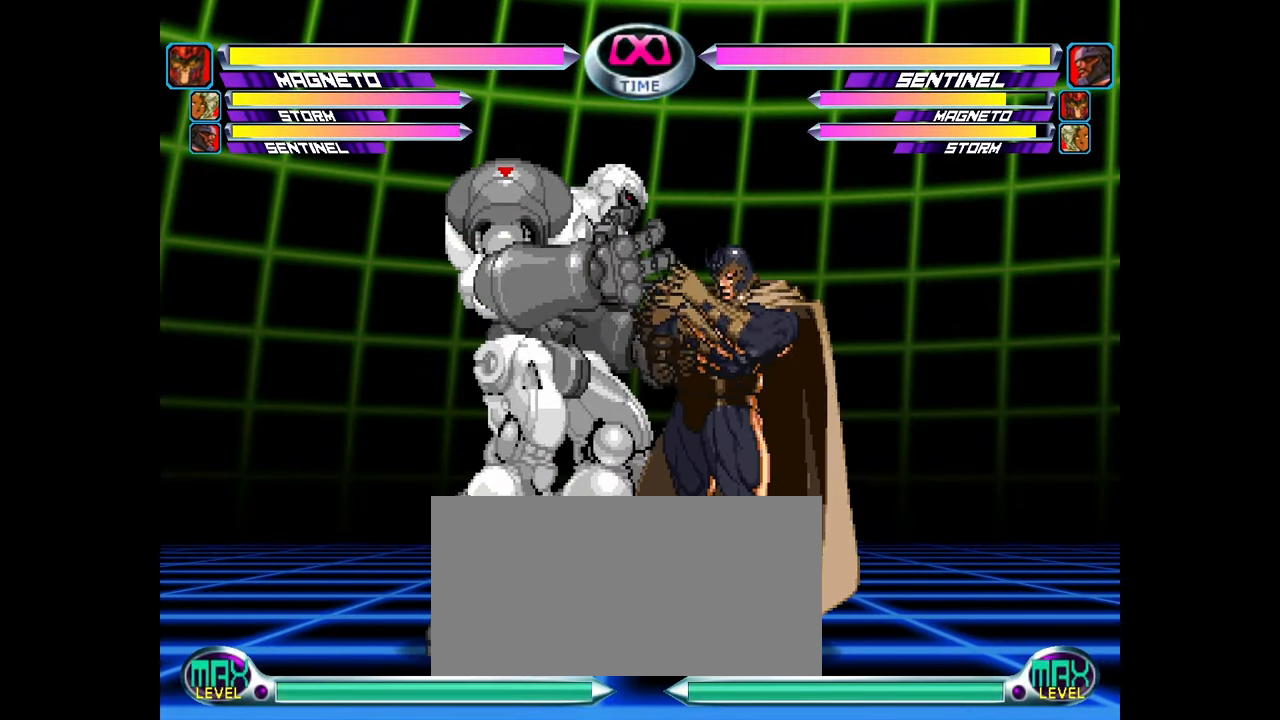
{"dt_ms": 500, "buttons": [], "left_stick": "center", "events": []}
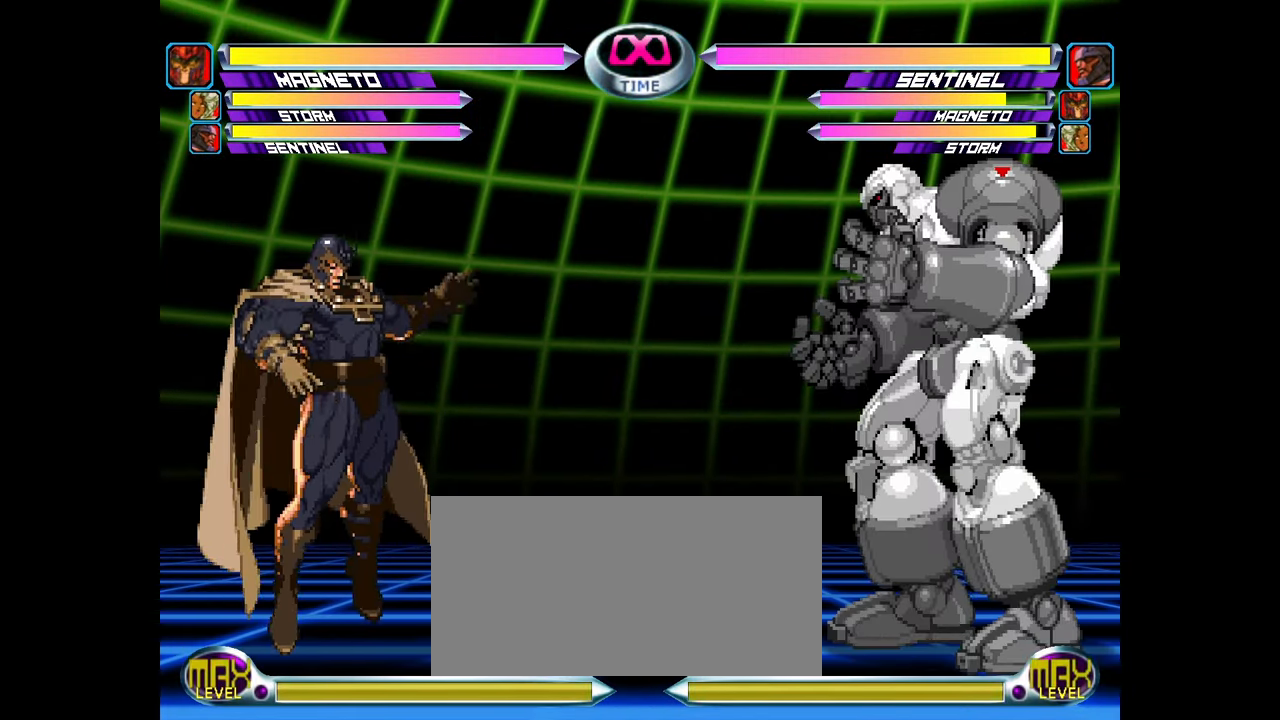
{"dt_ms": 500, "buttons": [], "left_stick": "center", "events": [[100, "left_stick", "right"], [183, "left_stick", "center"], [233, "left_stick", "right"], [367, "left_stick", "center"], [400, "SQUARE", "down"], [450, "SQUARE", "up"]]}
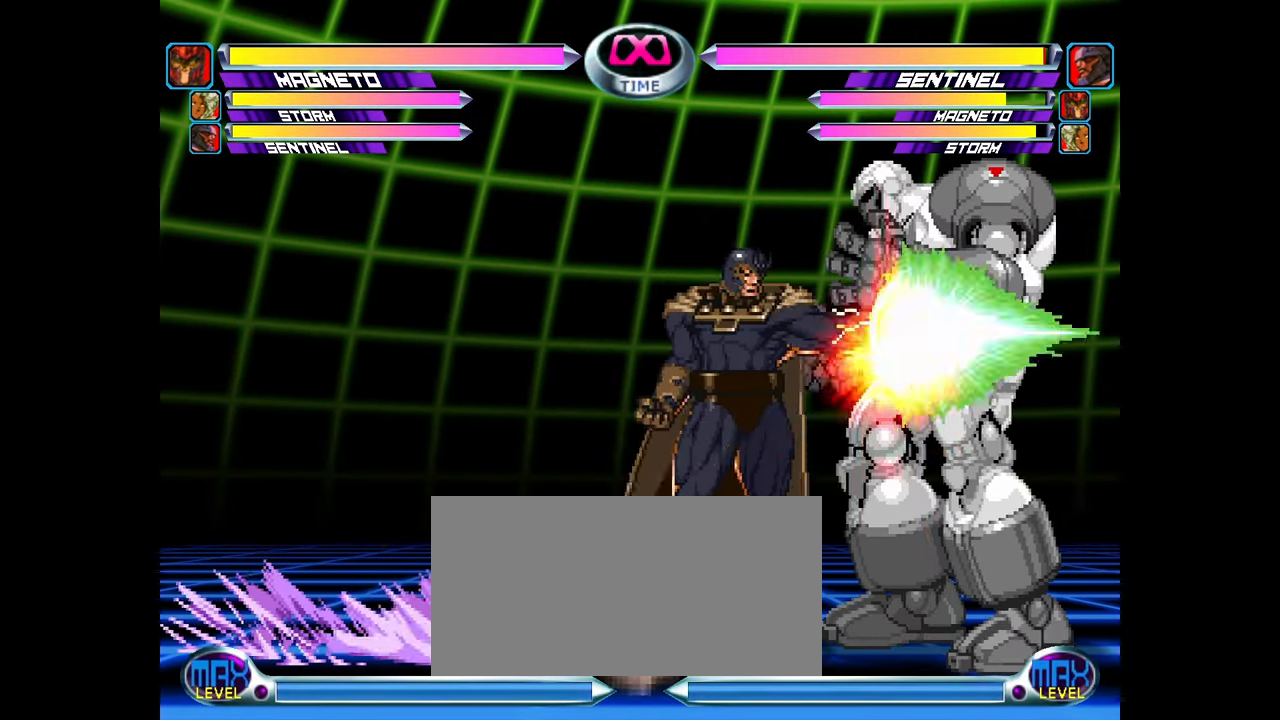
{"dt_ms": 500, "buttons": ["CROSS"], "left_stick": "up-right"}
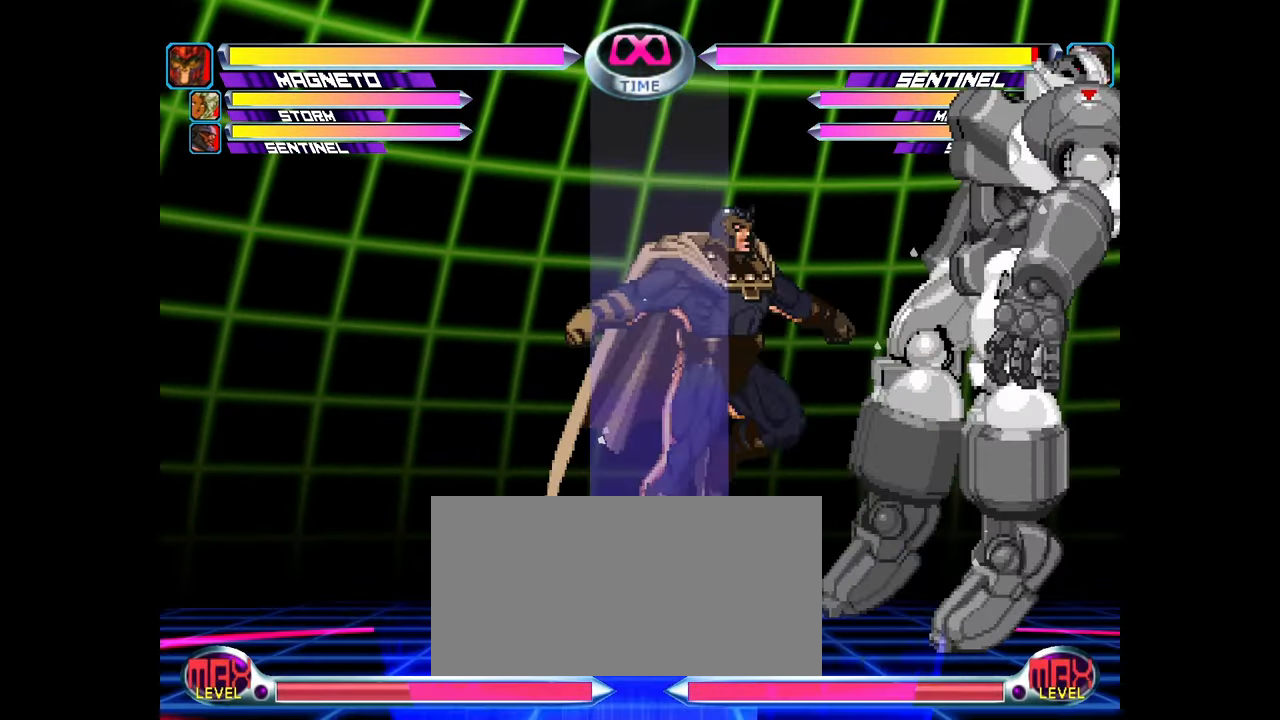
{"dt_ms": 1000, "buttons": [], "left_stick": "center", "events": [[33, "CROSS", "up"], [117, "CROSS", "down"], [183, "CROSS", "up"], [250, "left_stick", "center"], [467, "left_stick", "down"], [483, "SQUARE", "down"], [483, "TRIANGLE", "down"], [517, "CROSS", "down"], [567, "SQUARE", "up"], [567, "TRIANGLE", "up"], [600, "CROSS", "up"], [667, "left_stick", "center"], [833, "CROSS", "down"], [883, "CROSS", "up"]]}
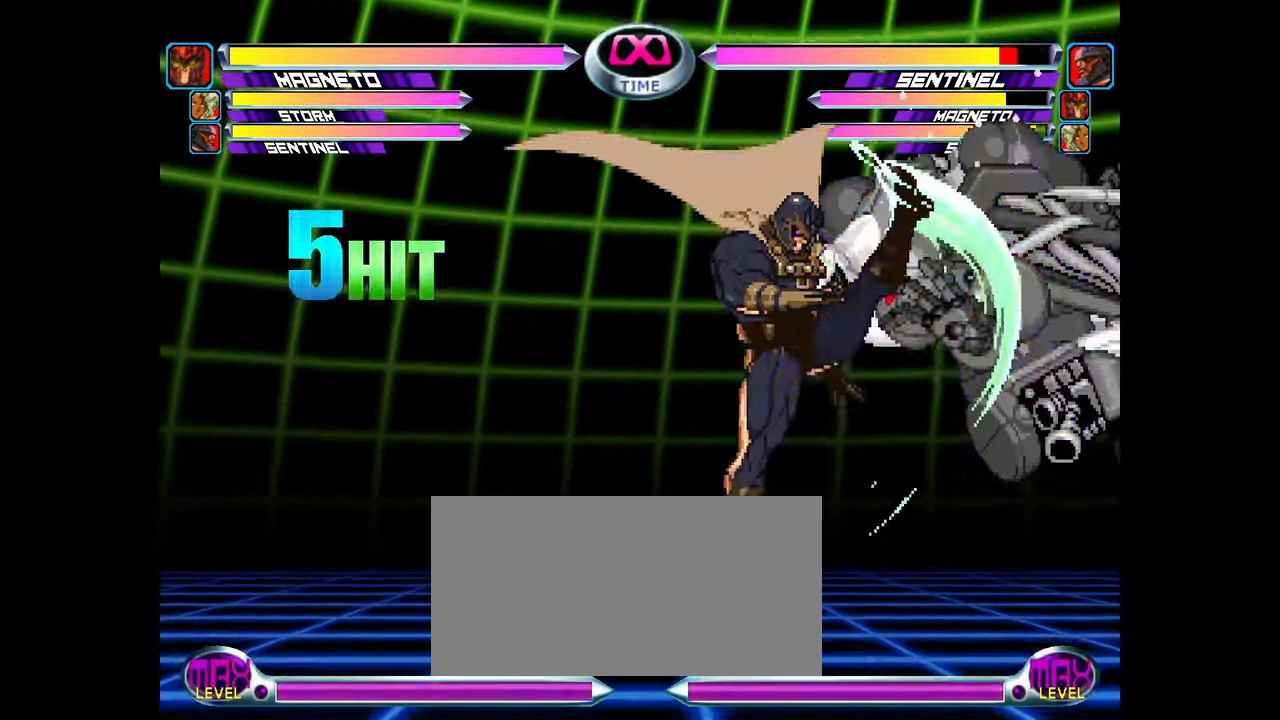
{"dt_ms": 500, "buttons": [], "left_stick": "up-right", "events": [[33, "left_stick", "up-right"], [133, "SQUARE", "down"], [200, "SQUARE", "up"], [383, "CROSS", "down"], [433, "CROSS", "up"]]}
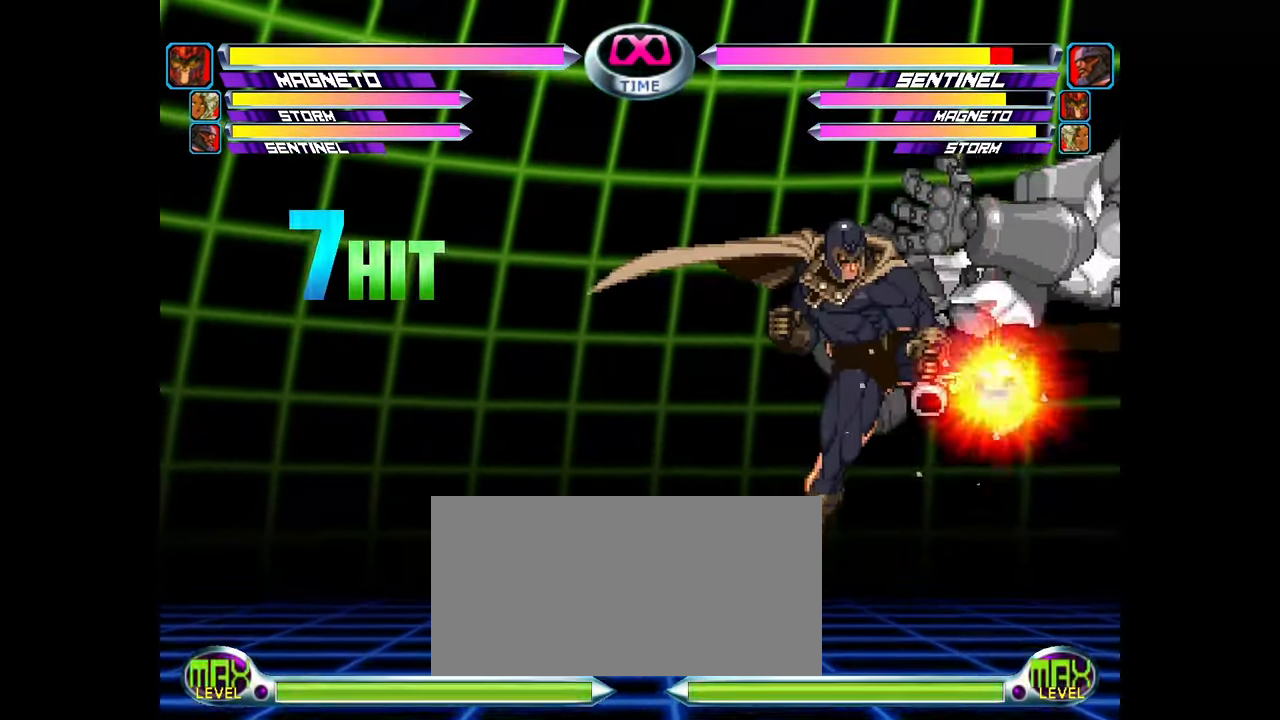
{"dt_ms": 500, "buttons": [], "left_stick": "center", "events": [[183, "SQUARE", "down"], [250, "SQUARE", "up"], [333, "left_stick", "center"], [433, "CROSS", "down"], [500, "CROSS", "up"]]}
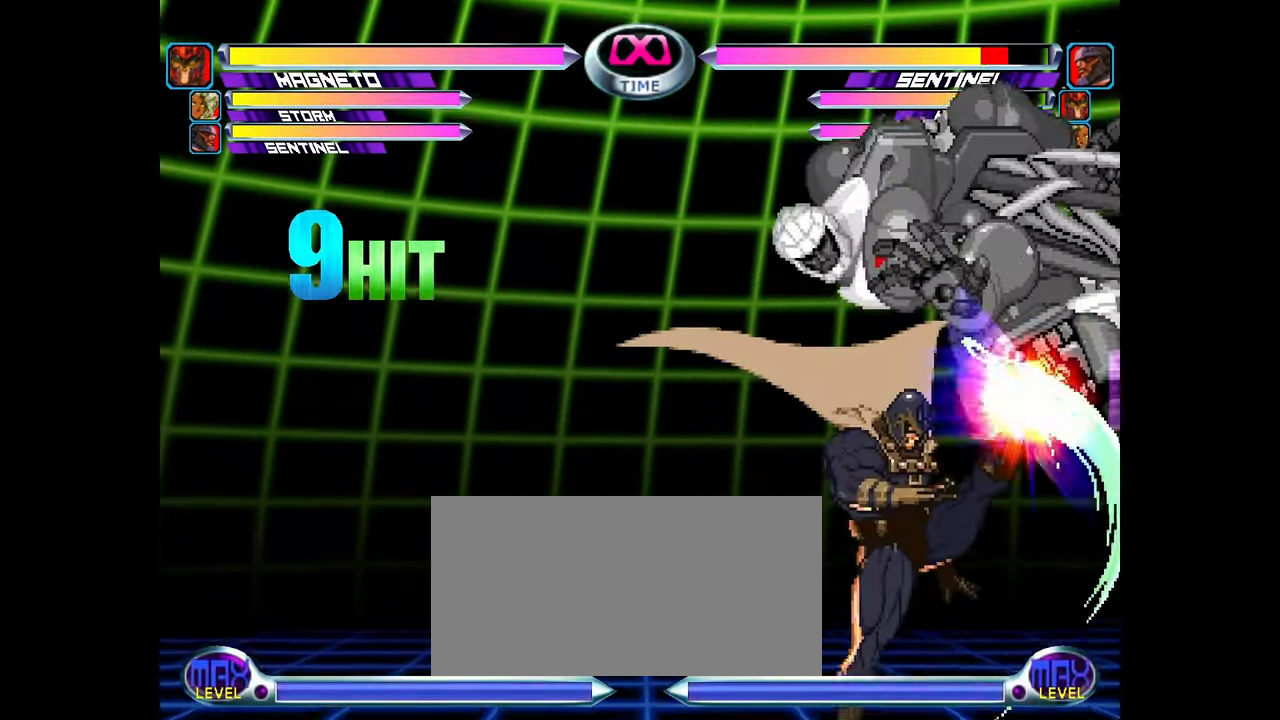
{"dt_ms": 500, "buttons": [], "left_stick": "up-right", "events": [[133, "left_stick", "down-right"], [250, "left_stick", "up-right"], [317, "CROSS", "down"], [350, "CROSS", "up"], [450, "CROSS", "down"], [483, "CROSS", "up"]]}
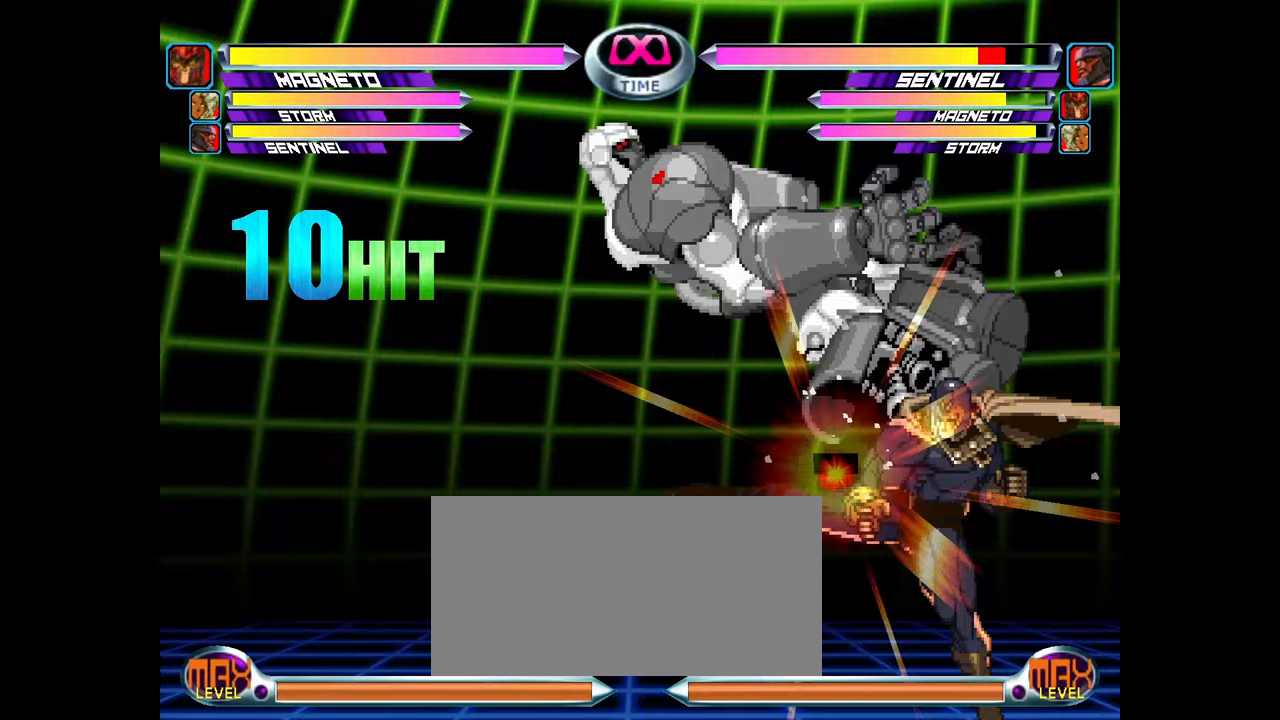
{"dt_ms": 500, "buttons": [], "left_stick": "down-left", "events": [[67, "left_stick", "center"], [283, "left_stick", "down-left"], [300, "SQUARE", "down"], [300, "TRIANGLE", "down"], [333, "CROSS", "down"], [367, "SQUARE", "up"], [367, "TRIANGLE", "up"], [383, "CROSS", "up"]]}
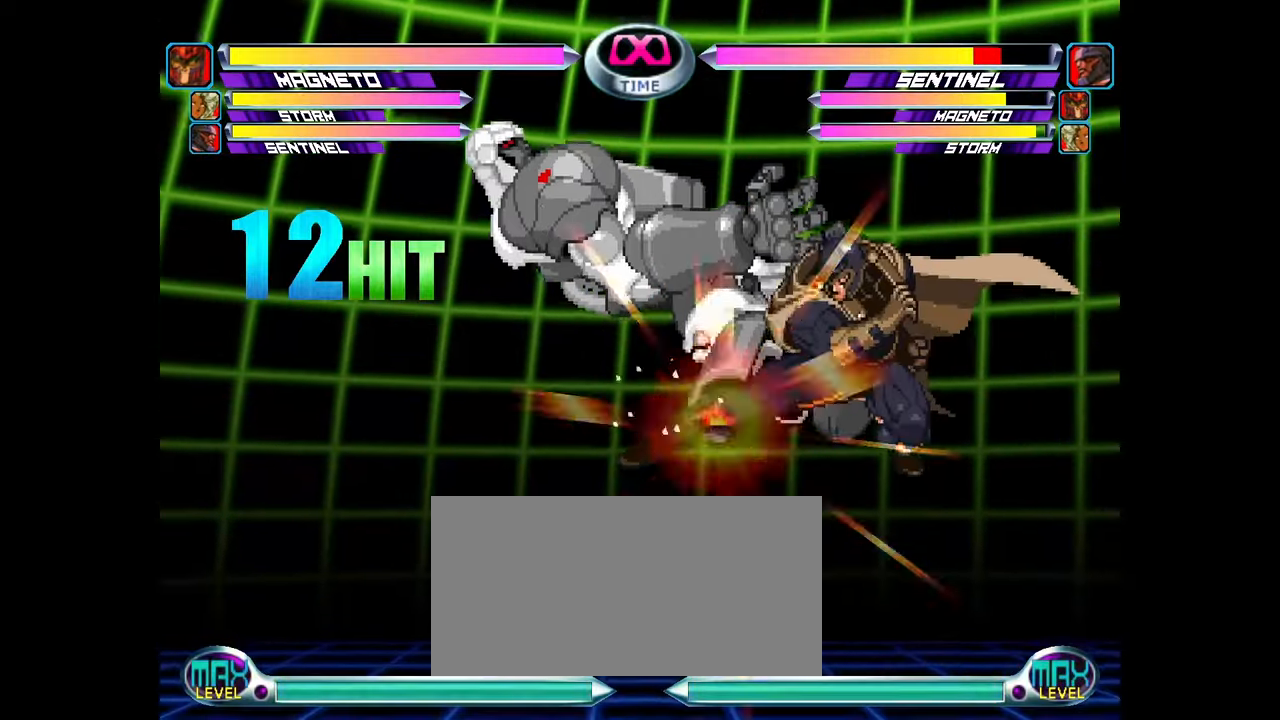
{"dt_ms": 500, "buttons": [], "left_stick": "down", "events": [[83, "SQUARE", "down"], [100, "left_stick", "center"], [150, "SQUARE", "up"], [250, "CROSS", "down"], [333, "CROSS", "up"], [417, "left_stick", "down"]]}
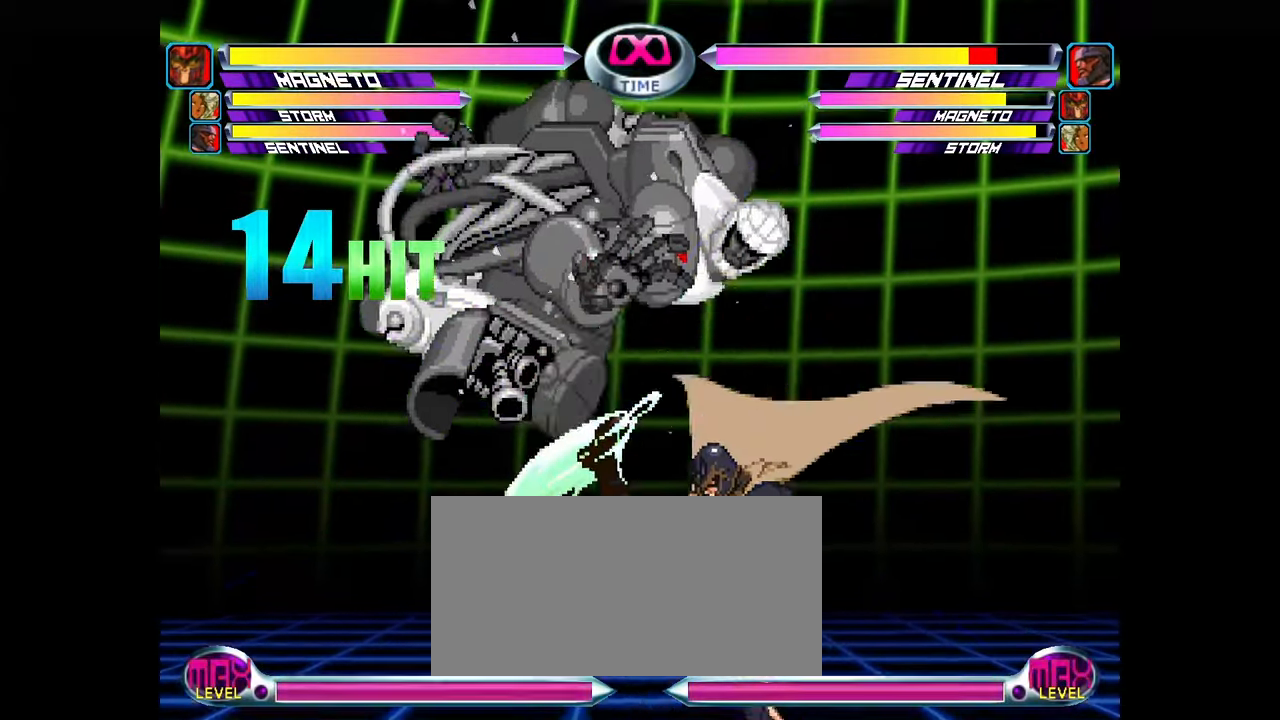
{"dt_ms": 500, "buttons": [], "left_stick": "center", "events": [[50, "left_stick", "up"], [117, "CROSS", "down"], [200, "CROSS", "up"], [267, "left_stick", "center"], [317, "CROSS", "down"], [367, "CROSS", "up"]]}
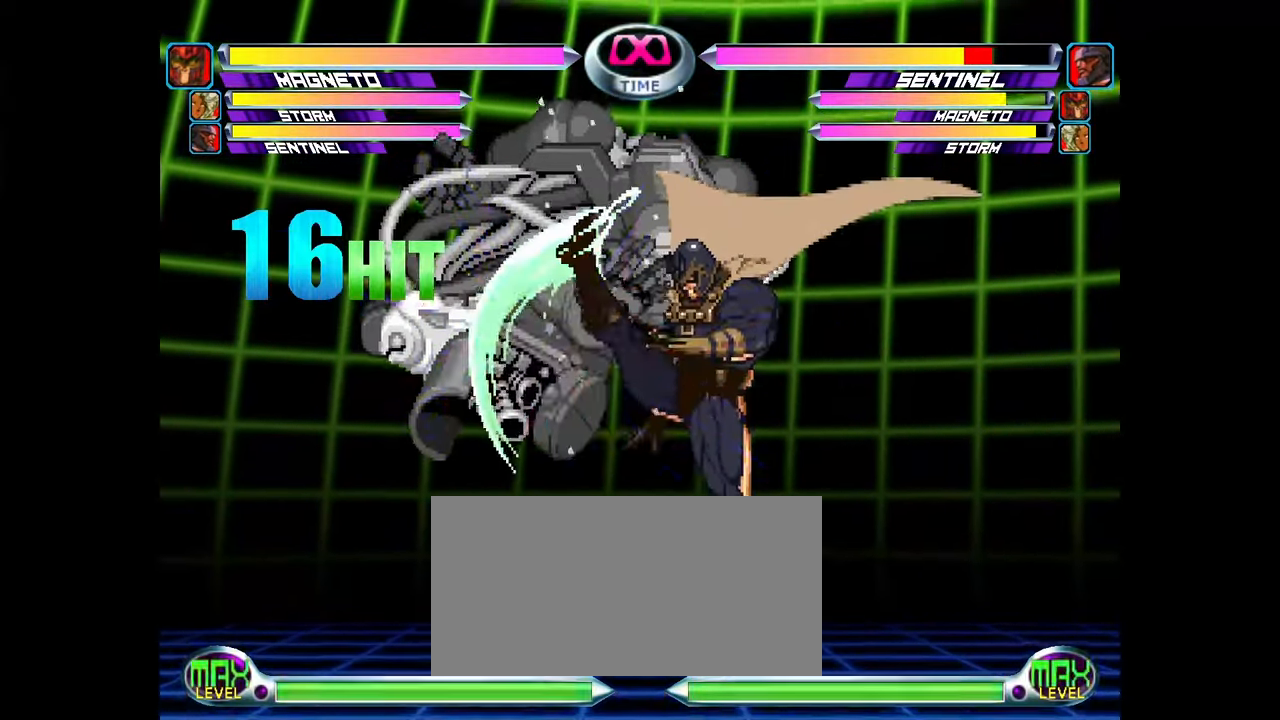
{"dt_ms": 500, "buttons": [], "left_stick": "center", "events": [[117, "left_stick", "down"], [150, "SQUARE", "down"], [150, "TRIANGLE", "down"], [167, "CROSS", "down"], [200, "SQUARE", "up"], [200, "TRIANGLE", "up"], [250, "CROSS", "up"], [283, "left_stick", "center"], [367, "SQUARE", "down"], [450, "SQUARE", "up"]]}
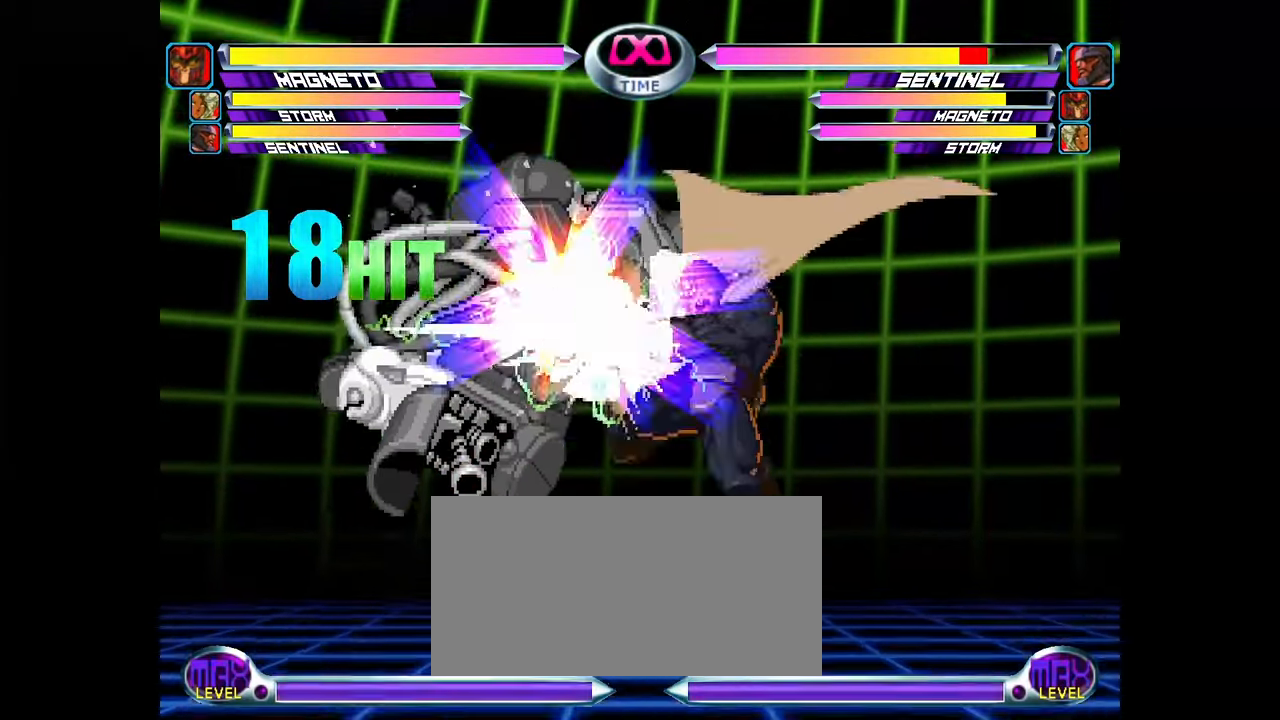
{"dt_ms": 500, "buttons": [], "left_stick": "center", "events": [[33, "CROSS", "down"], [83, "CROSS", "up"]]}
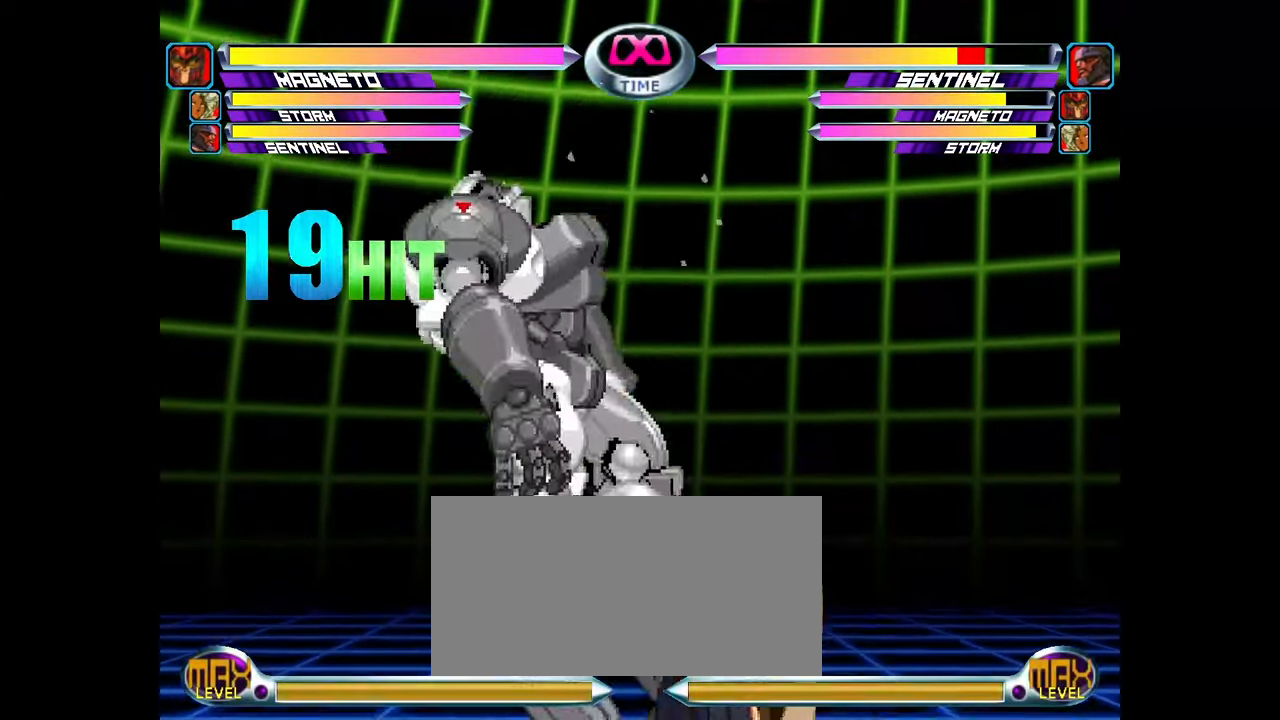
{"dt_ms": 500, "buttons": [], "left_stick": "center", "events": []}
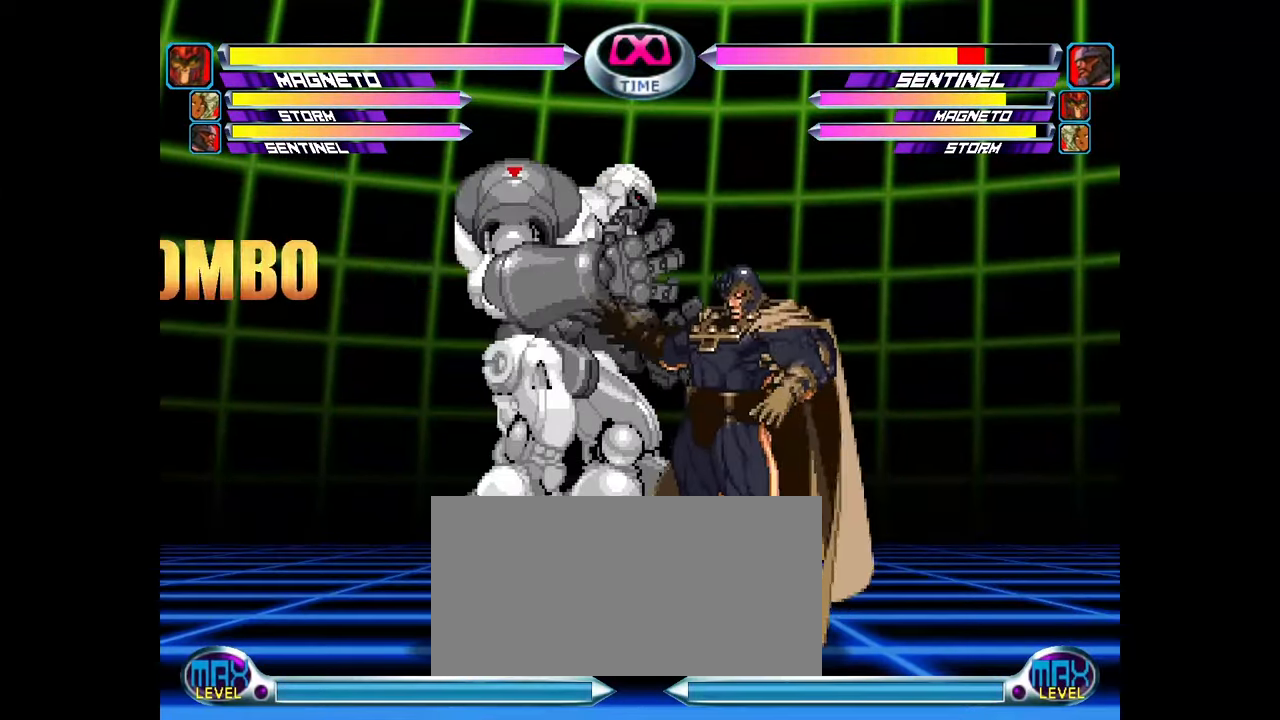
{"dt_ms": 500, "buttons": [], "left_stick": "center", "events": []}